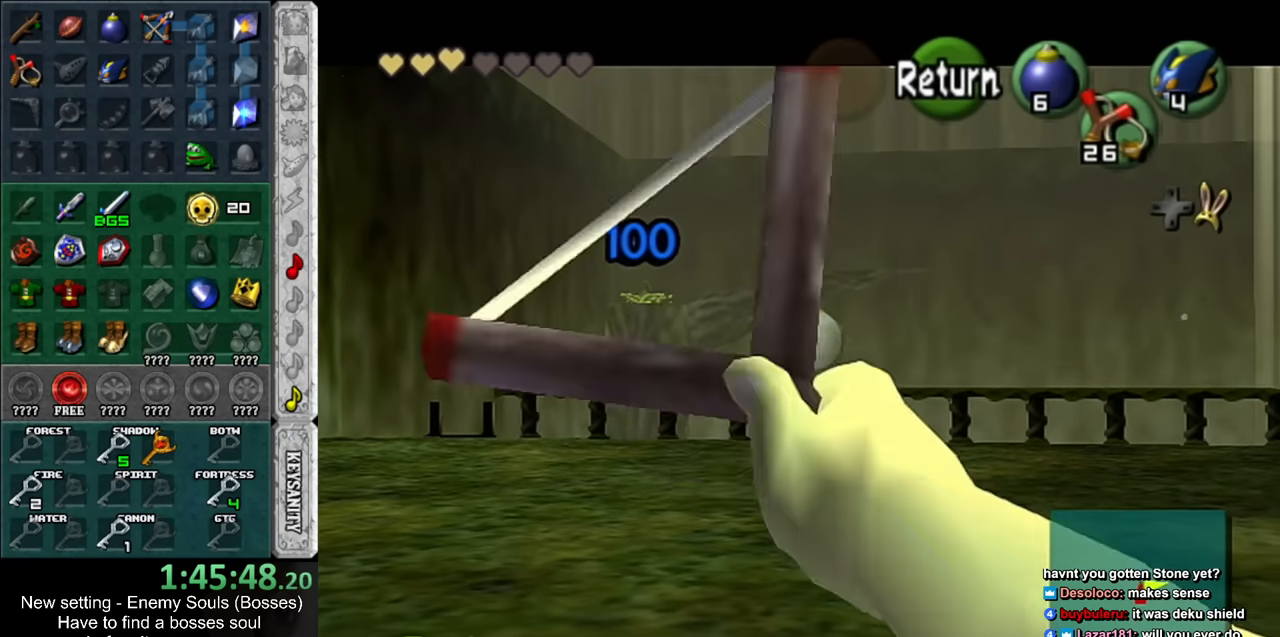
Gameplay with a controller (Nintendo layout); each line is a JSON object with the inputs held at the frame after it. "events" lists button and stick changes between this image and that frame as [ms after this image, input, new state], when the widget could be followed in between. Not read: L3 R3.
{"buttons": ["Z"], "left_stick": "down", "right_stick": "center", "events": [[133, "Z", "down"], [483, "left_stick", "down"]]}
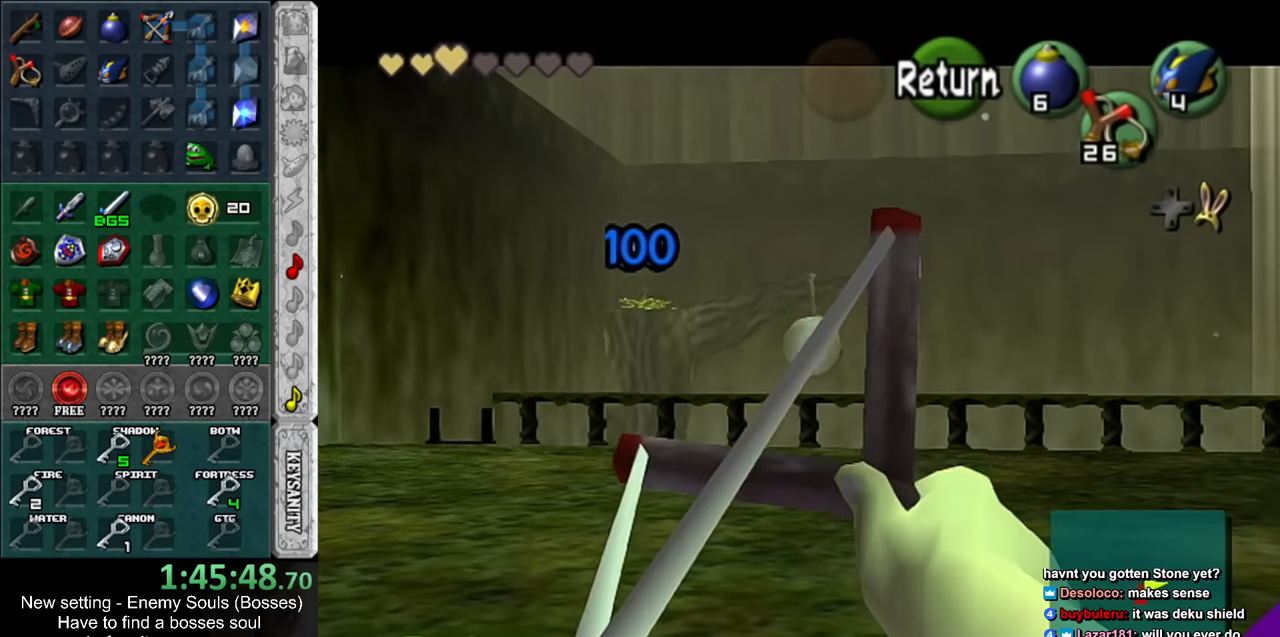
{"buttons": ["Z"], "left_stick": "center", "right_stick": "center", "events": [[83, "left_stick", "center"], [150, "Z", "up"], [300, "Z", "down"]]}
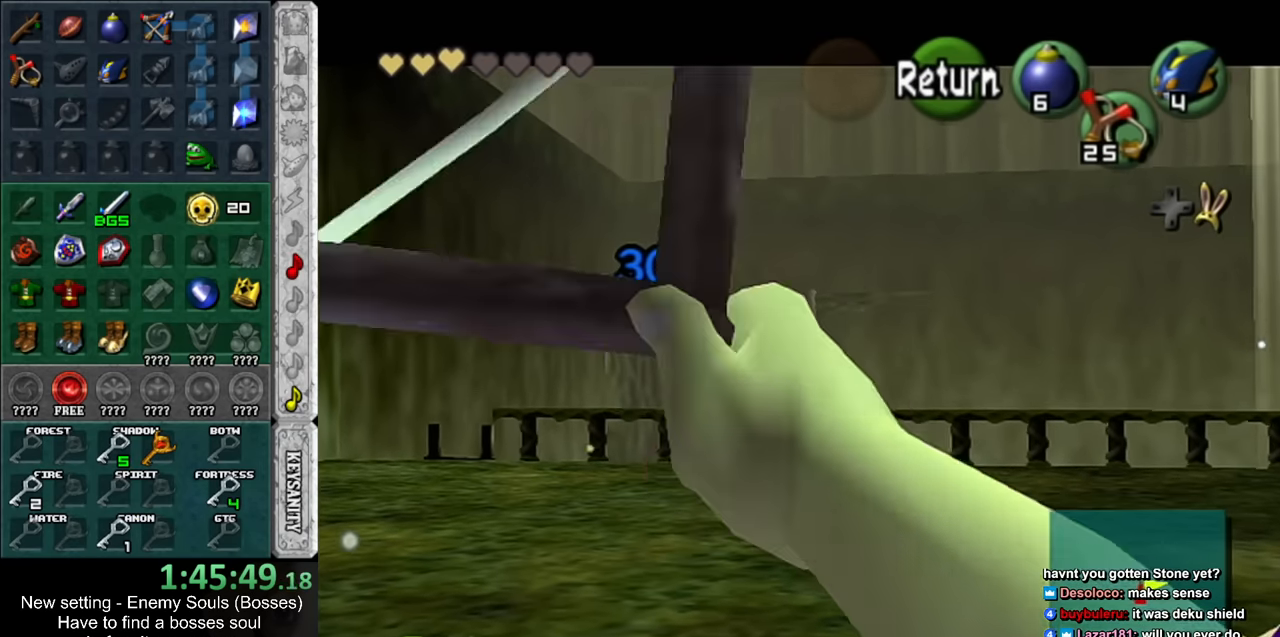
{"buttons": ["Z"], "left_stick": "center", "right_stick": "center", "events": [[117, "left_stick", "up"], [200, "left_stick", "center"]]}
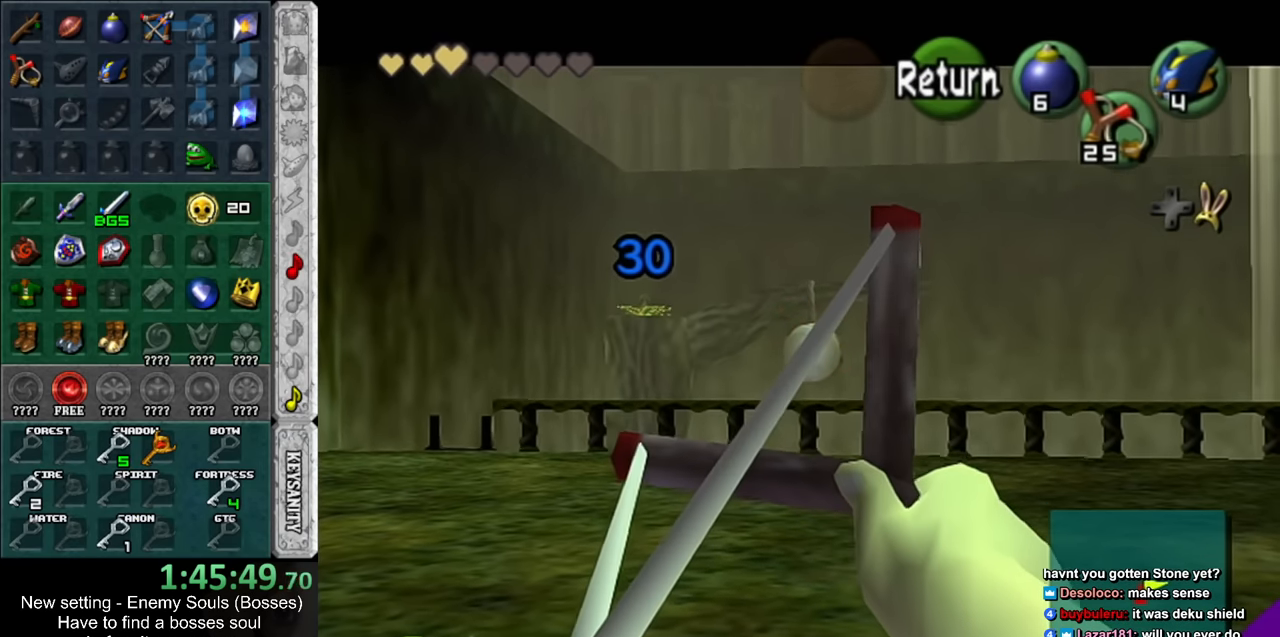
{"buttons": [], "left_stick": "center", "right_stick": "center", "events": [[50, "Z", "up"], [150, "Z", "down"], [400, "Z", "up"]]}
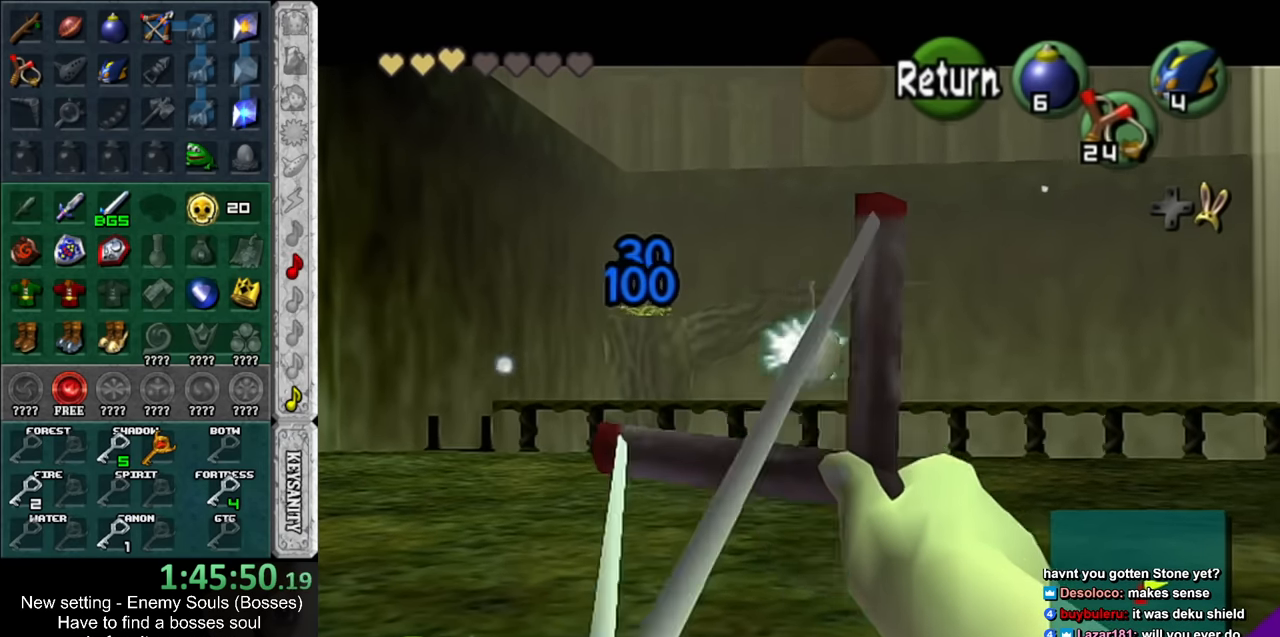
{"buttons": [], "left_stick": "center", "right_stick": "center", "events": [[50, "Z", "down"], [167, "Z", "up"]]}
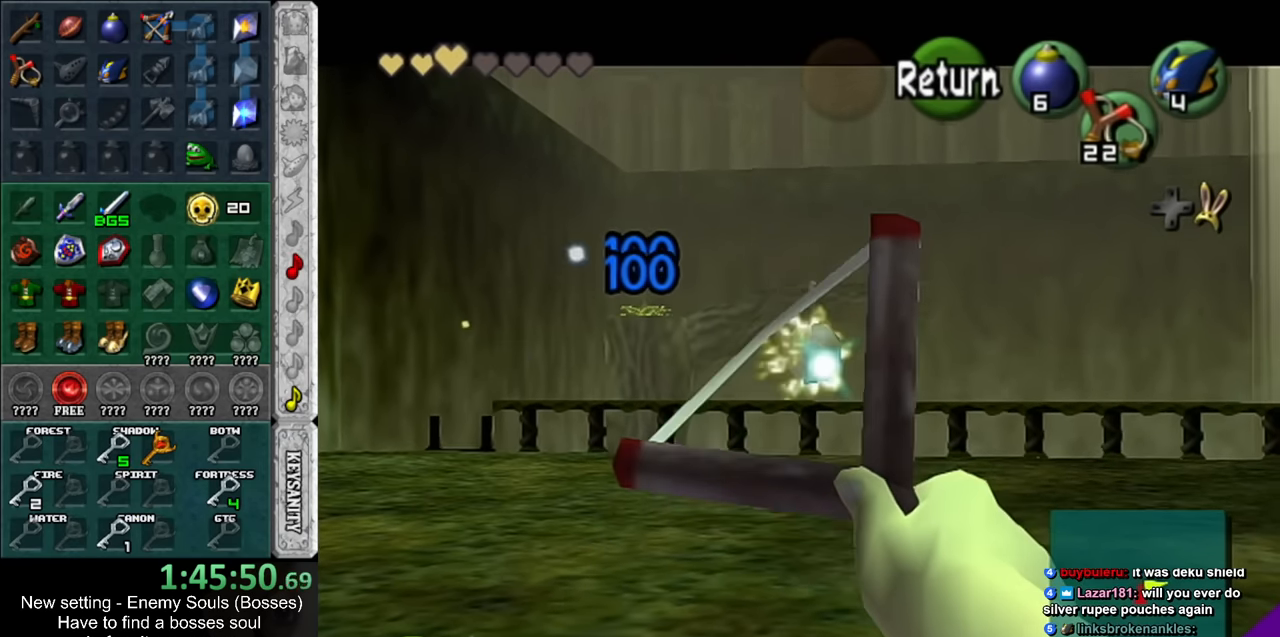
{"buttons": [], "left_stick": "center", "right_stick": "center", "events": []}
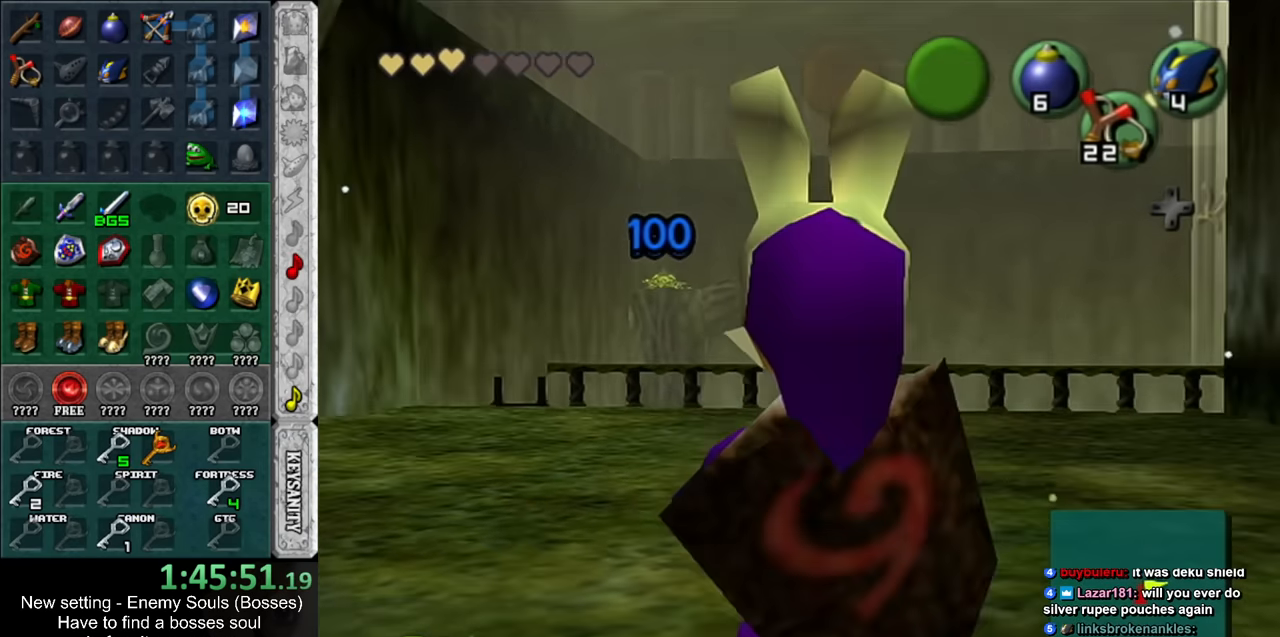
{"buttons": [], "left_stick": "down", "right_stick": "center", "events": [[367, "left_stick", "down"]]}
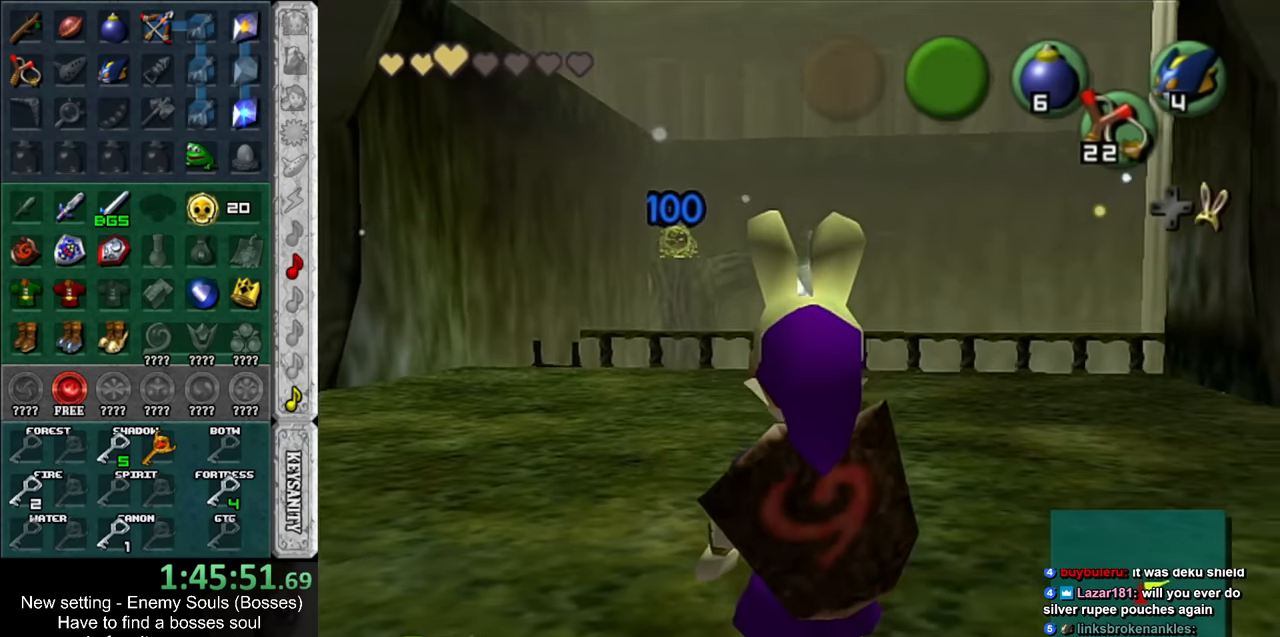
{"buttons": [], "left_stick": "down", "right_stick": "center", "events": [[384, "A", "down"], [384, "B", "down"], [450, "A", "up"], [484, "B", "up"]]}
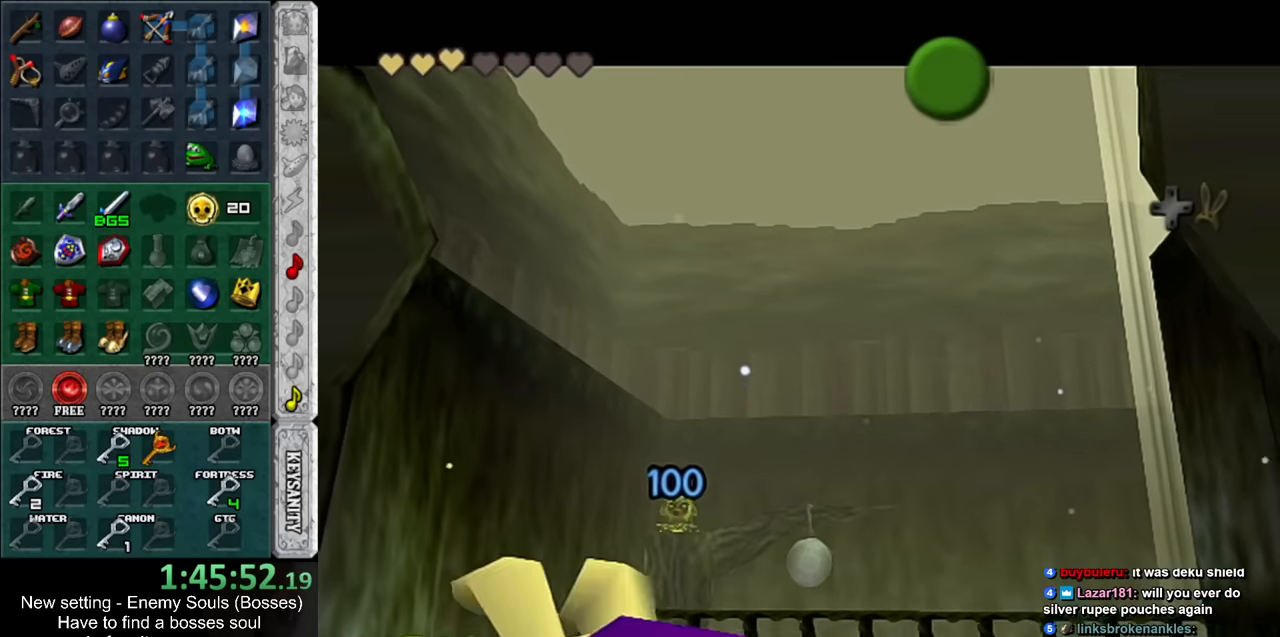
{"buttons": [], "left_stick": "down", "right_stick": "center", "events": [[50, "B", "down"], [84, "A", "down"], [134, "A", "up"], [134, "B", "up"], [234, "A", "down"], [234, "B", "down"], [300, "A", "up"], [300, "B", "up"], [417, "A", "down"], [417, "B", "down"], [484, "A", "up"], [484, "B", "up"]]}
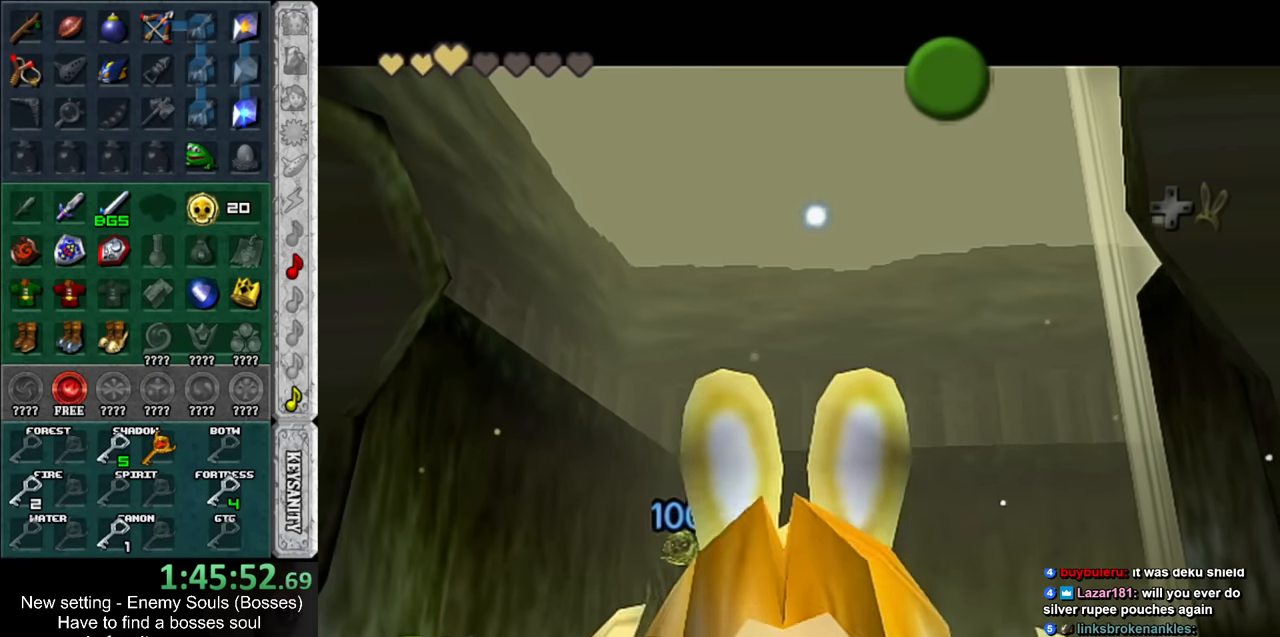
{"buttons": [], "left_stick": "down", "right_stick": "center", "events": [[84, "A", "down"], [84, "B", "down"], [134, "A", "up"], [134, "B", "up"], [234, "A", "down"], [234, "B", "down"], [300, "A", "up"], [300, "B", "up"], [384, "A", "down"], [384, "B", "down"], [484, "A", "up"], [484, "B", "up"]]}
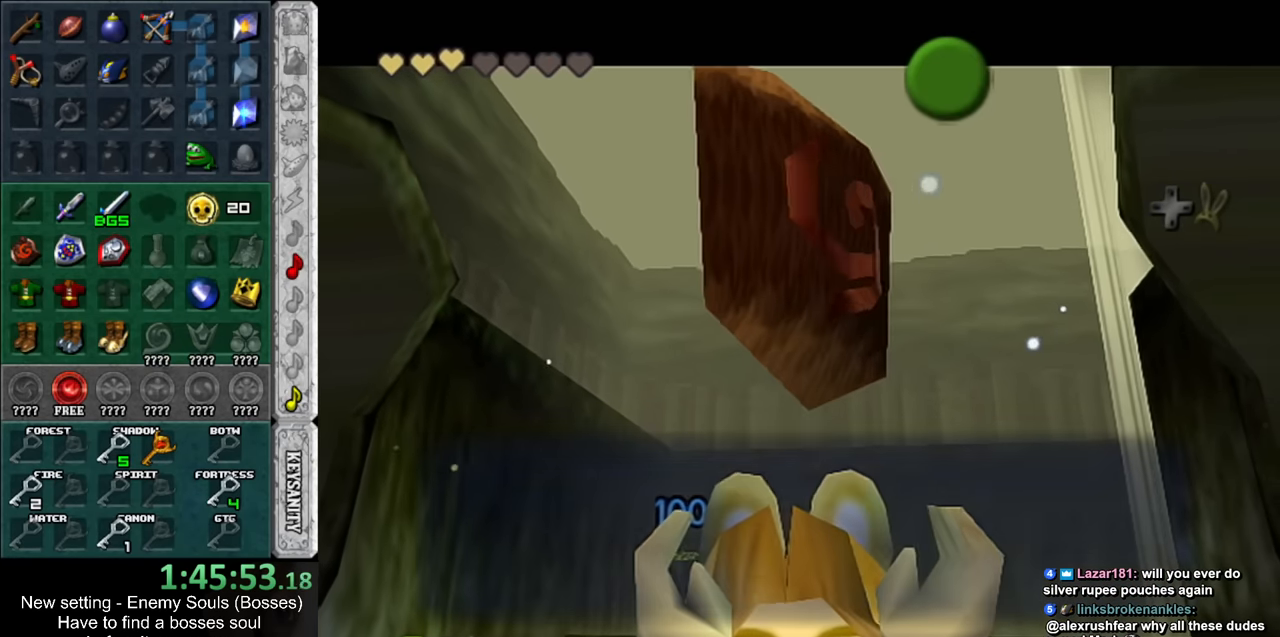
{"buttons": [], "left_stick": "down", "right_stick": "center", "events": [[267, "A", "down"], [267, "B", "down"], [367, "B", "up"], [384, "A", "up"]]}
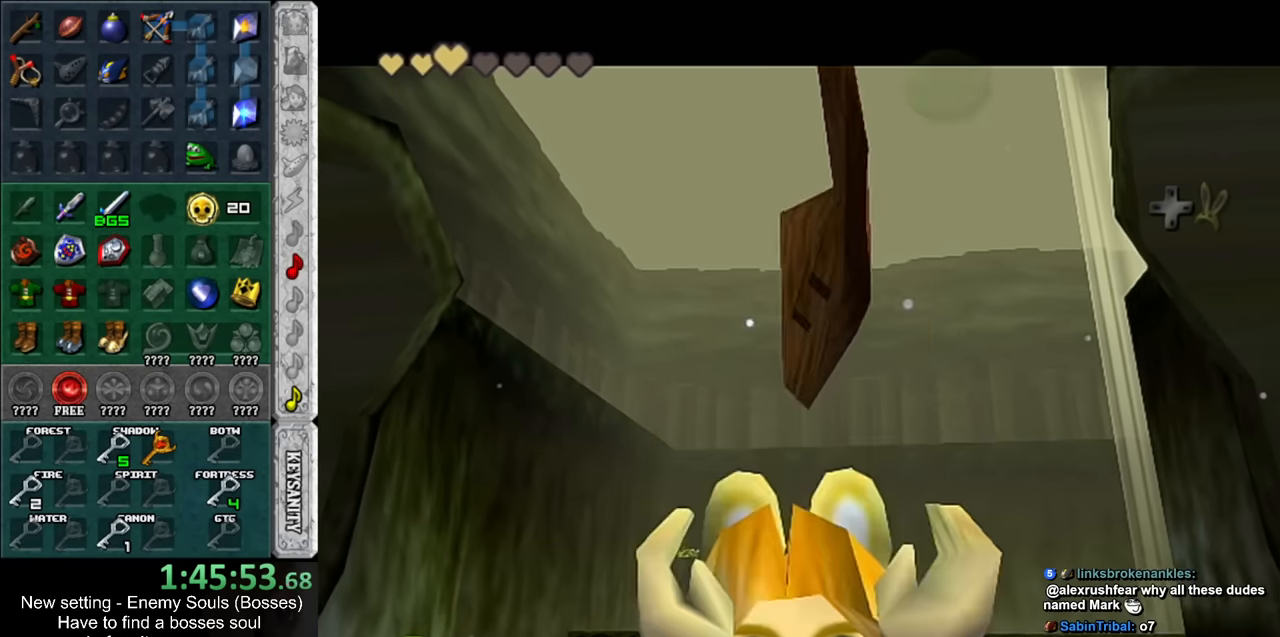
{"buttons": [], "left_stick": "up", "right_stick": "center", "events": [[234, "L1", "down"], [334, "left_stick", "up"], [450, "L1", "up"]]}
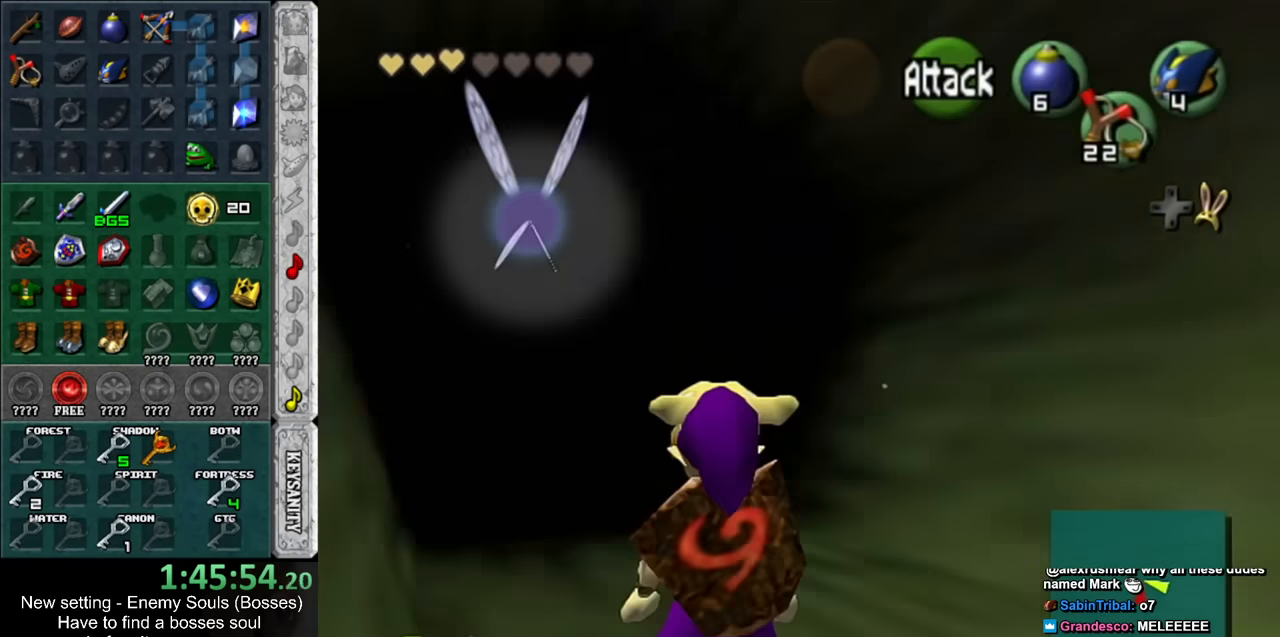
{"buttons": [], "left_stick": "up", "right_stick": "center", "events": []}
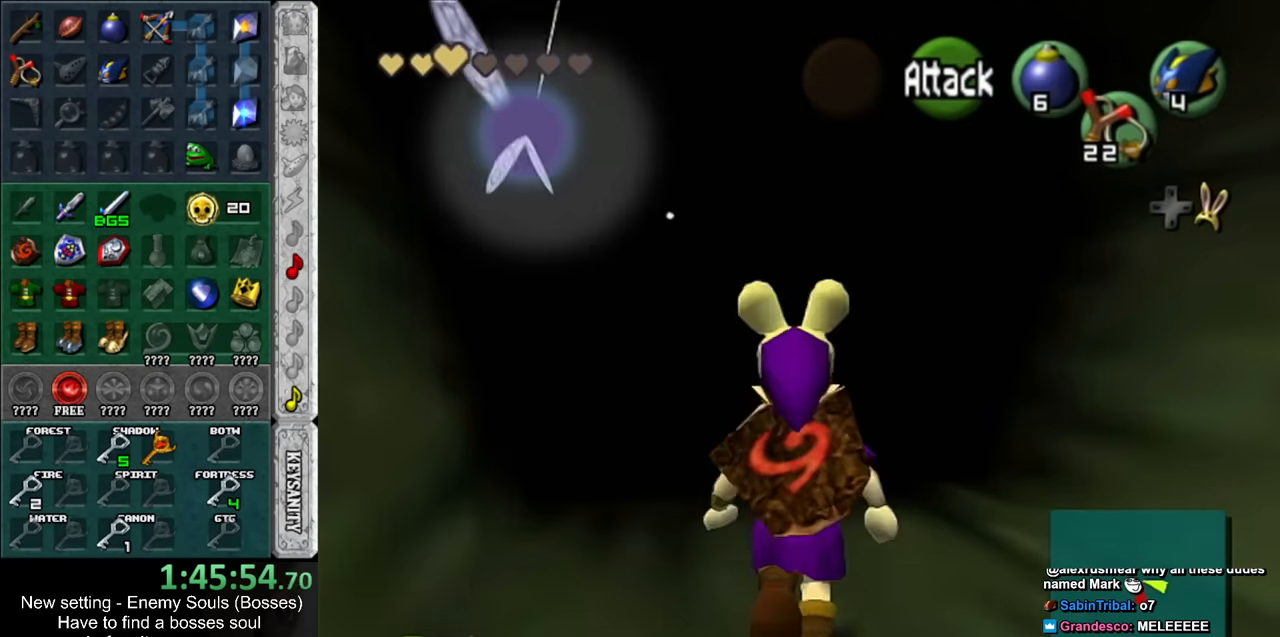
{"buttons": [], "left_stick": "up", "right_stick": "center", "events": []}
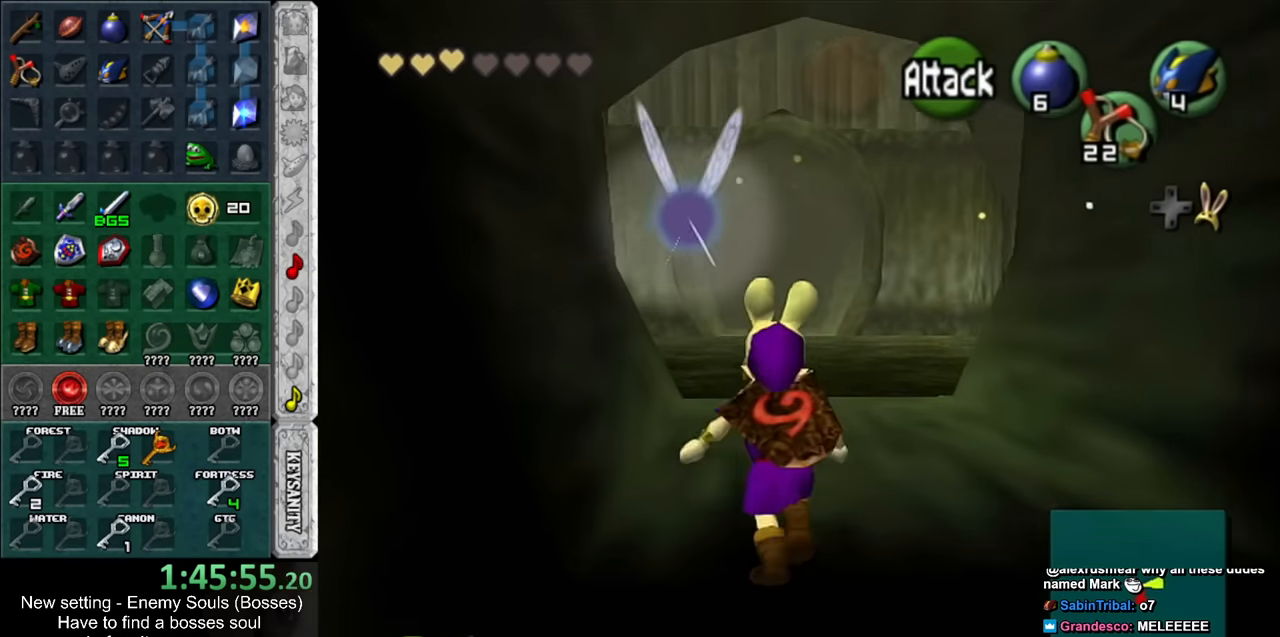
{"buttons": [], "left_stick": "up", "right_stick": "center", "events": []}
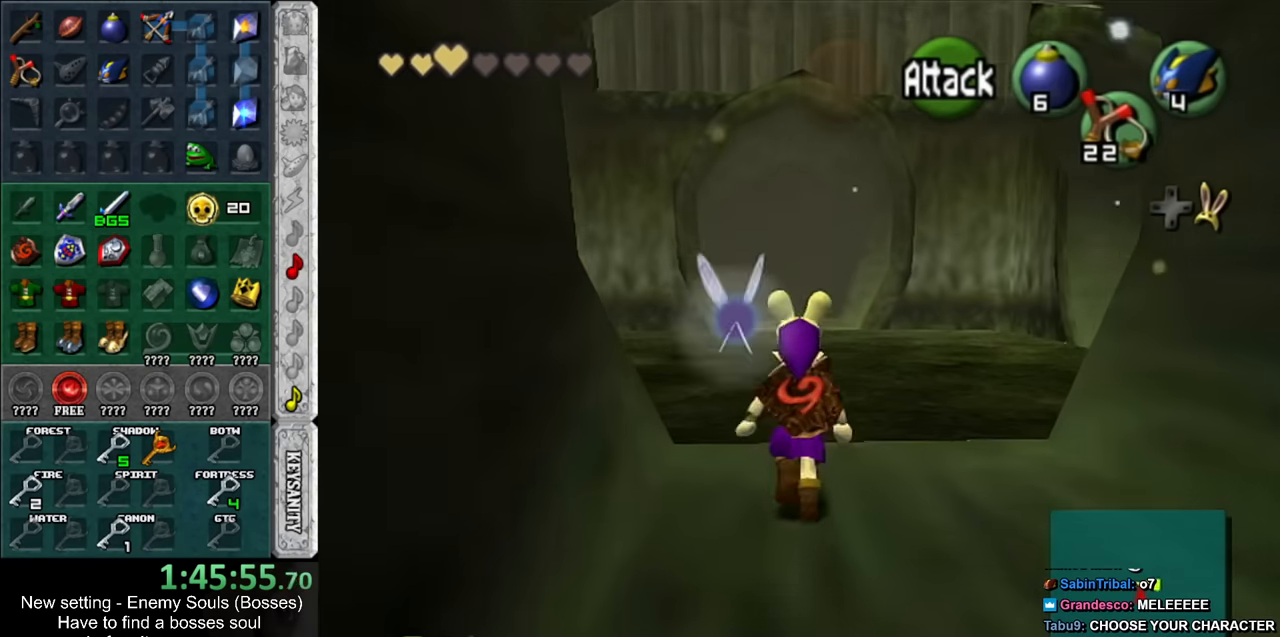
{"buttons": [], "left_stick": "up", "right_stick": "center", "events": []}
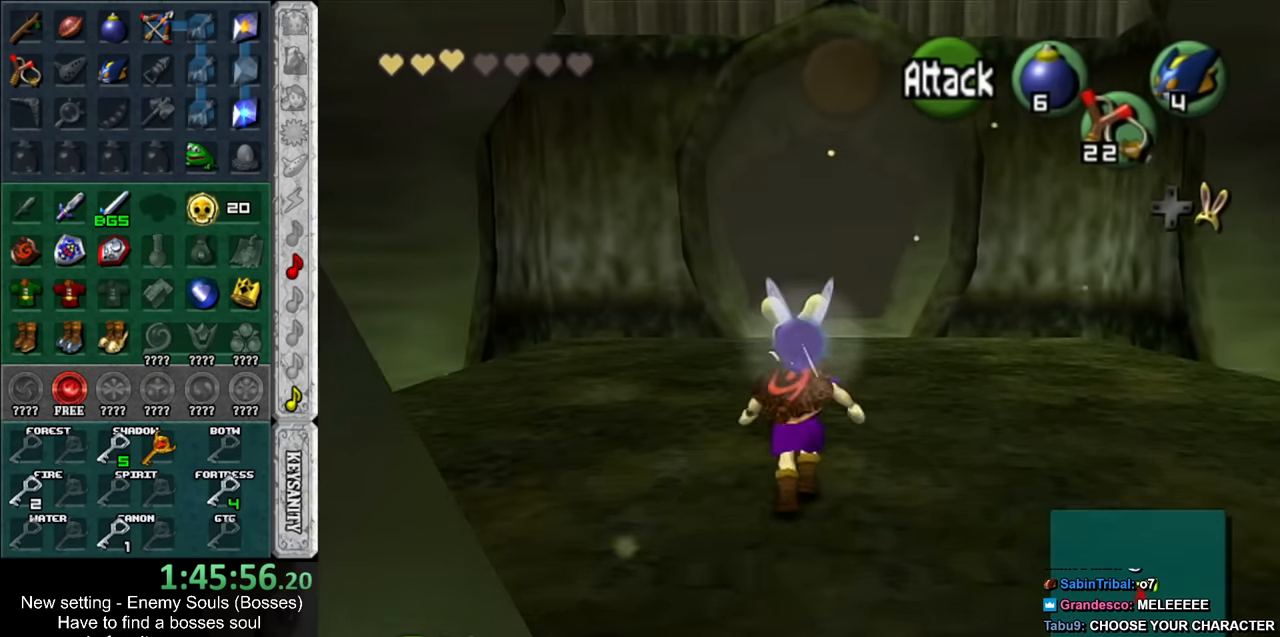
{"buttons": [], "left_stick": "up", "right_stick": "center", "events": []}
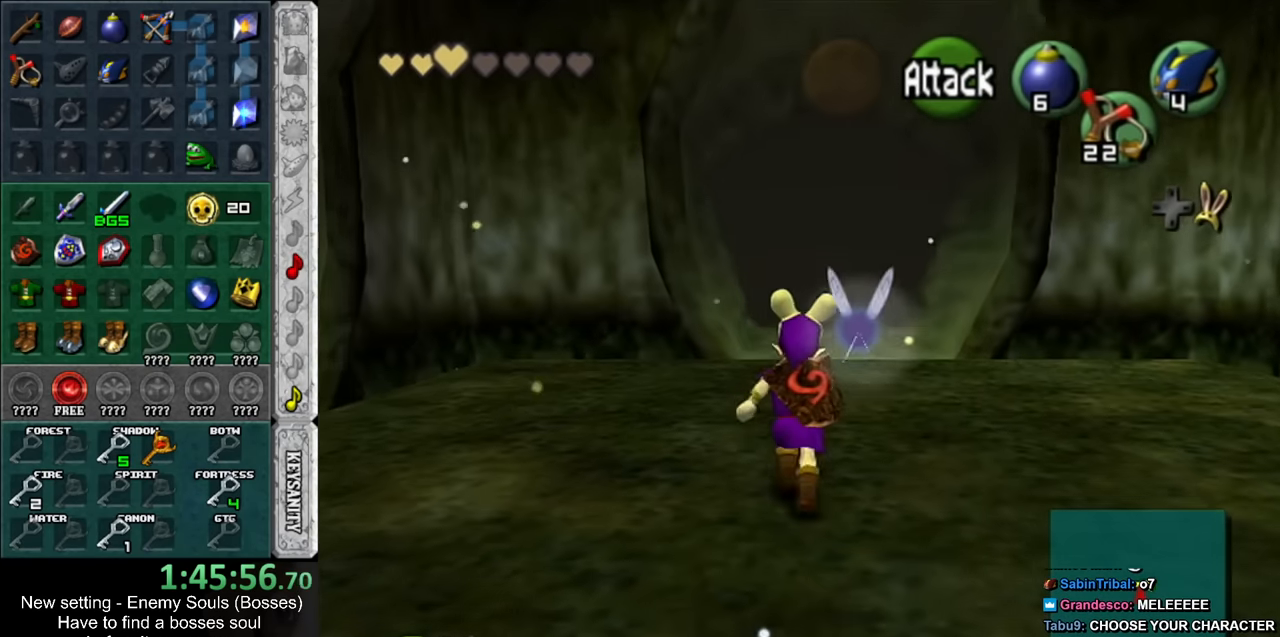
{"buttons": [], "left_stick": "up", "right_stick": "center", "events": []}
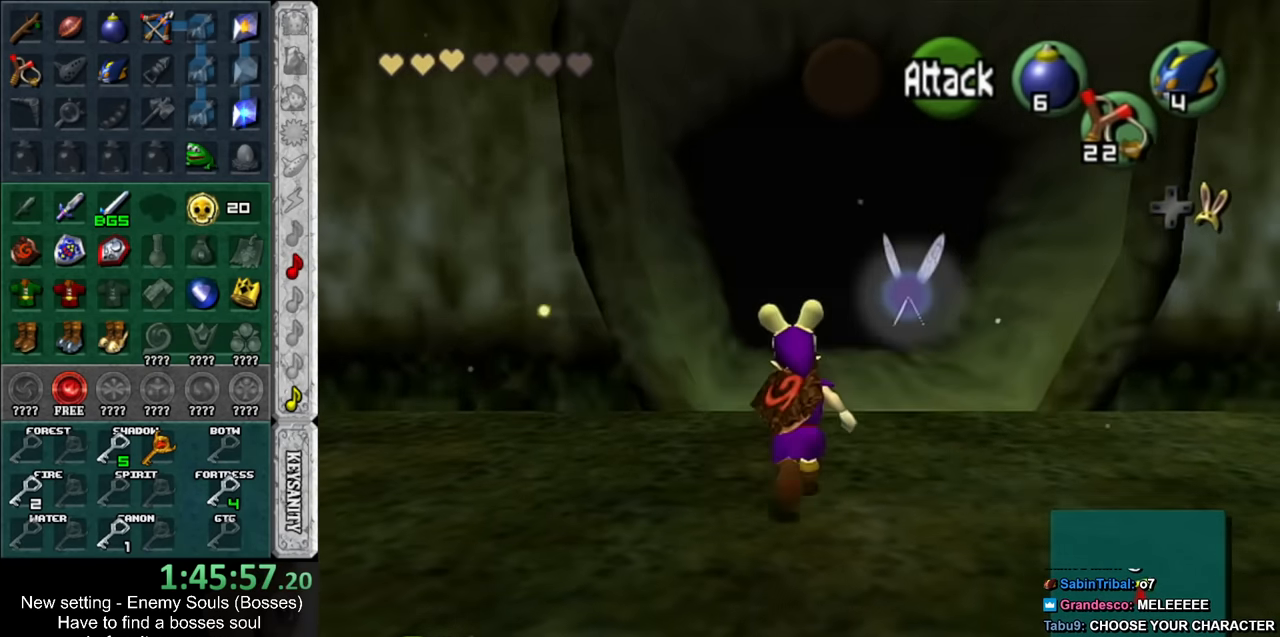
{"buttons": [], "left_stick": "up", "right_stick": "center", "events": []}
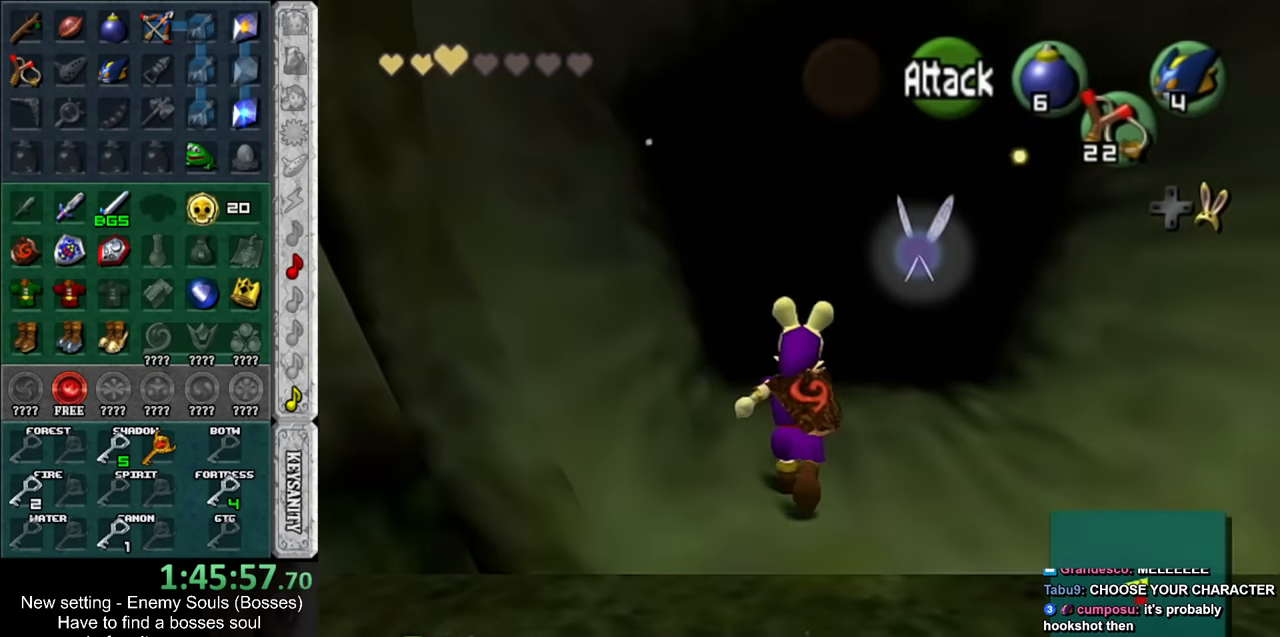
{"buttons": [], "left_stick": "up", "right_stick": "center", "events": []}
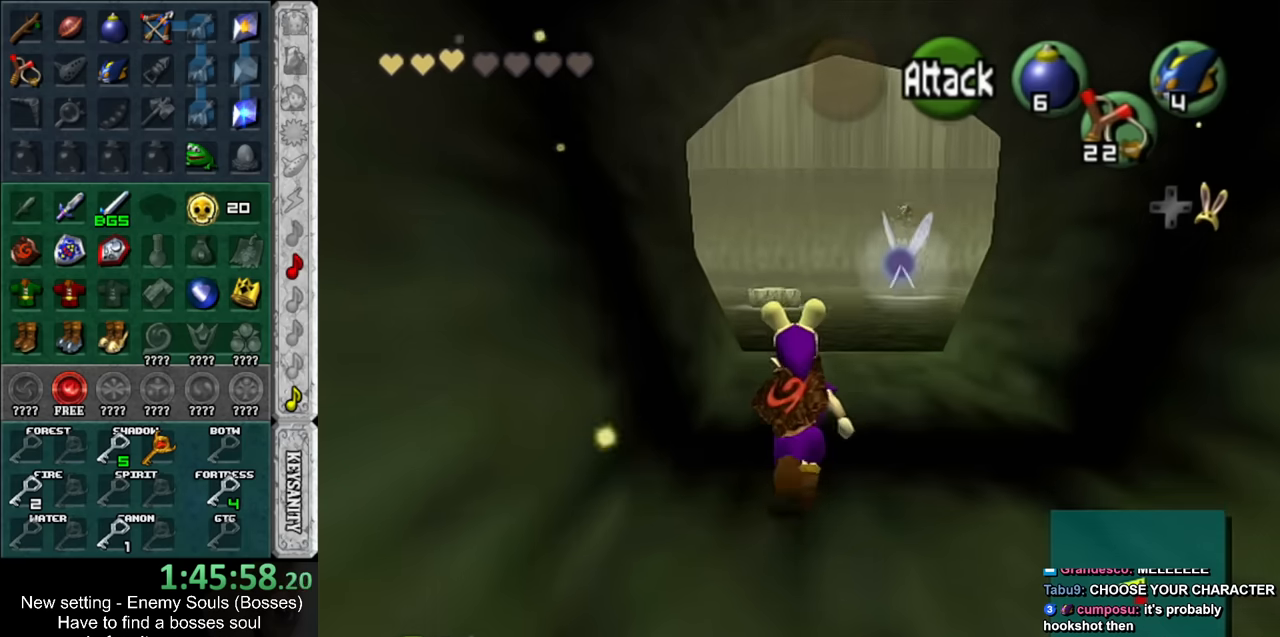
{"buttons": [], "left_stick": "up", "right_stick": "center", "events": []}
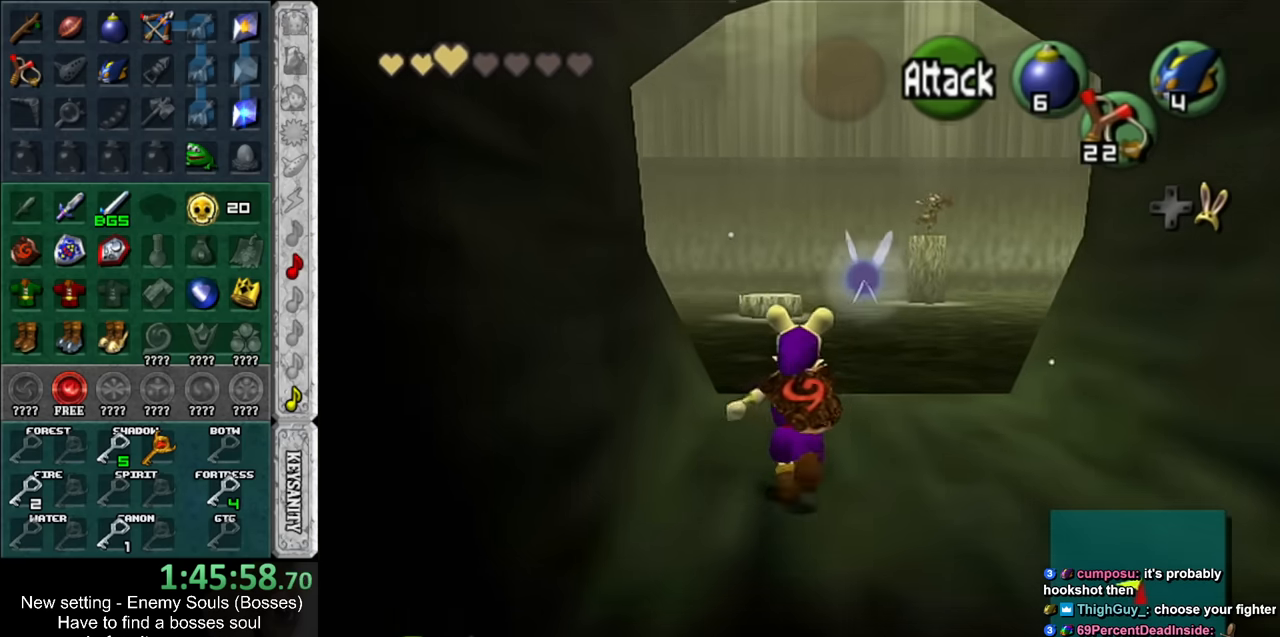
{"buttons": [], "left_stick": "up", "right_stick": "center", "events": []}
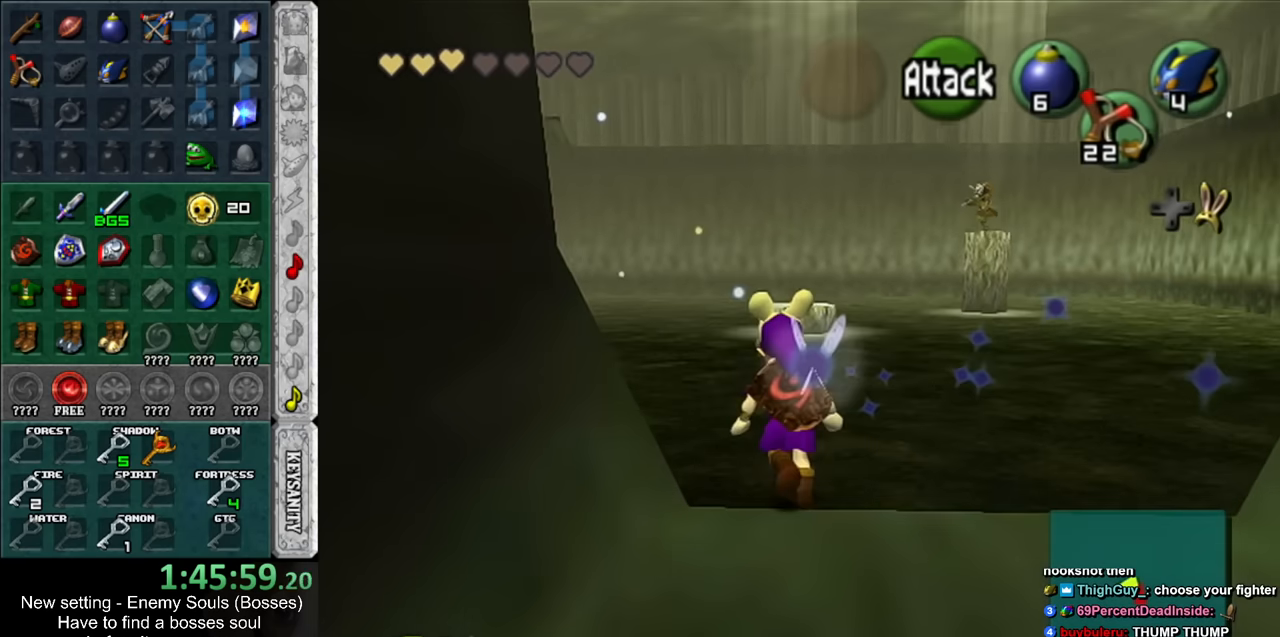
{"buttons": [], "left_stick": "up", "right_stick": "center", "events": []}
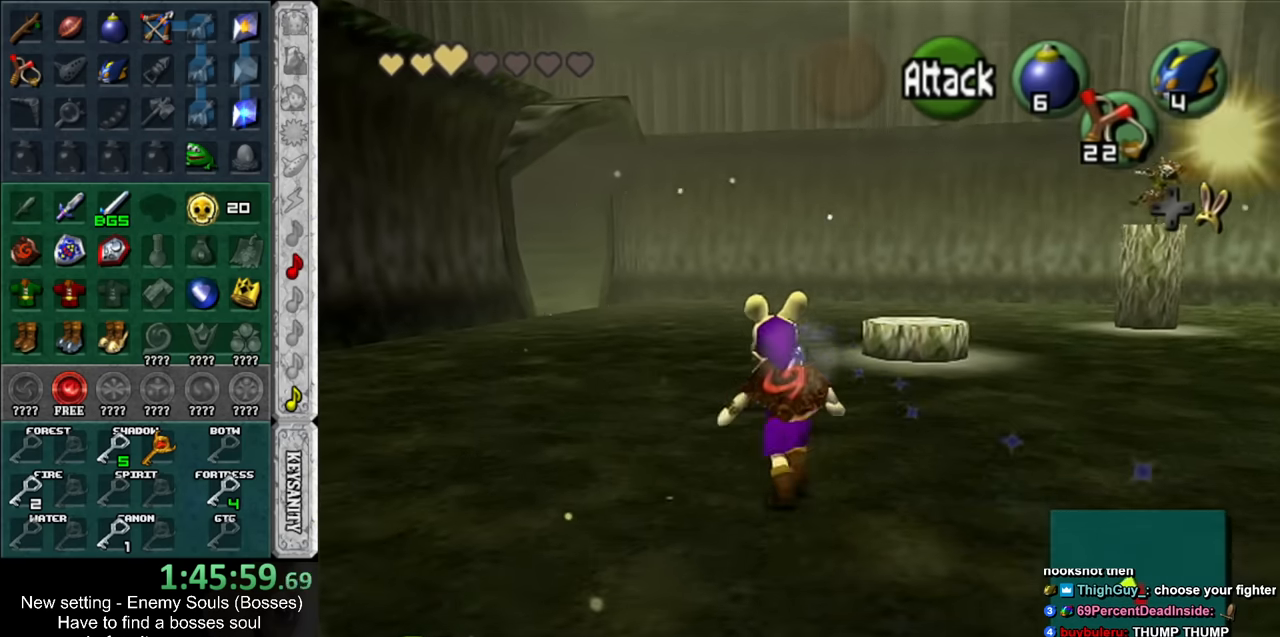
{"buttons": [], "left_stick": "up", "right_stick": "center", "events": []}
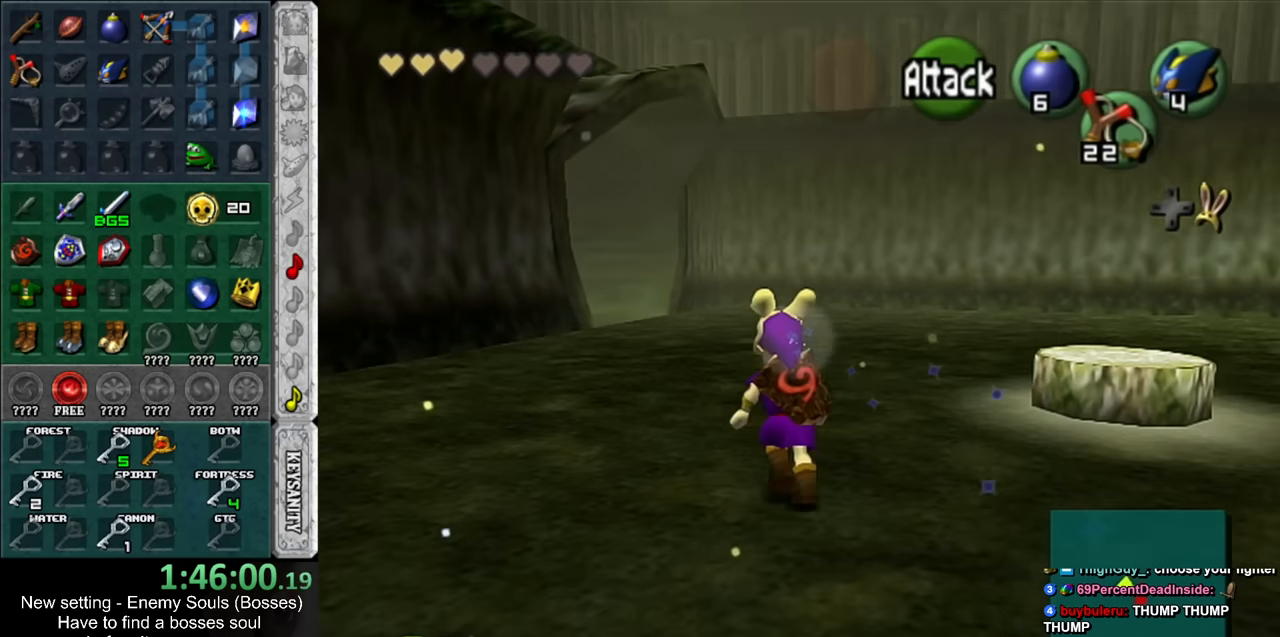
{"buttons": [], "left_stick": "up", "right_stick": "center", "events": []}
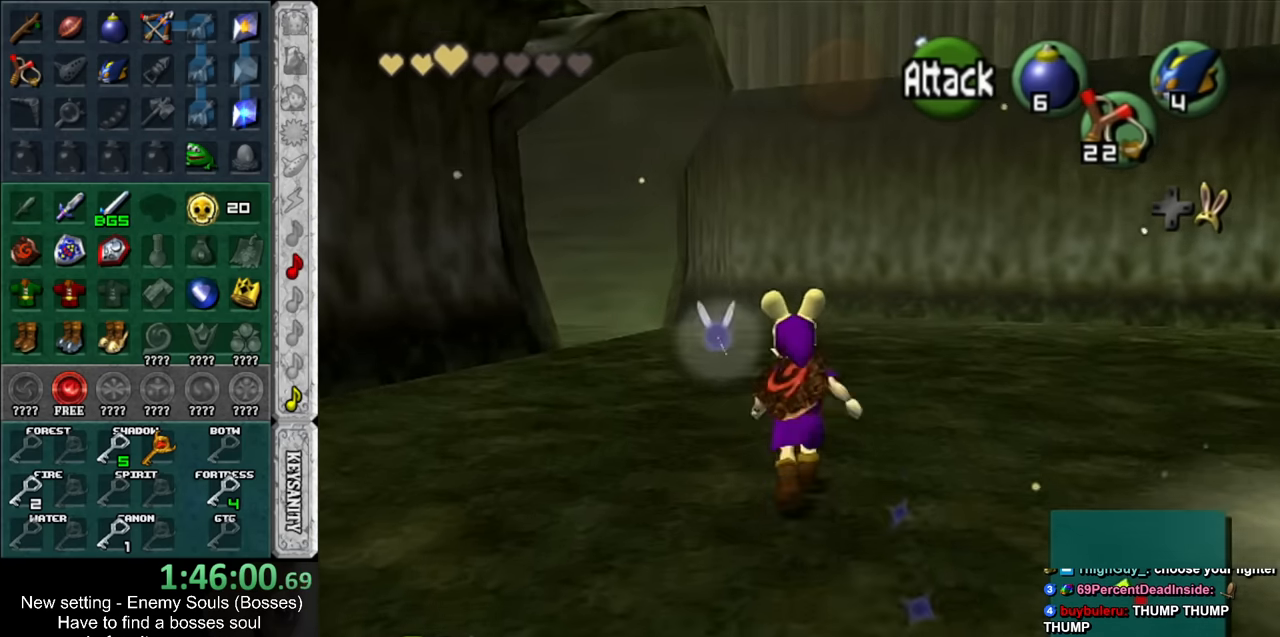
{"buttons": [], "left_stick": "up-left", "right_stick": "center", "events": [[166, "left_stick", "up-left"]]}
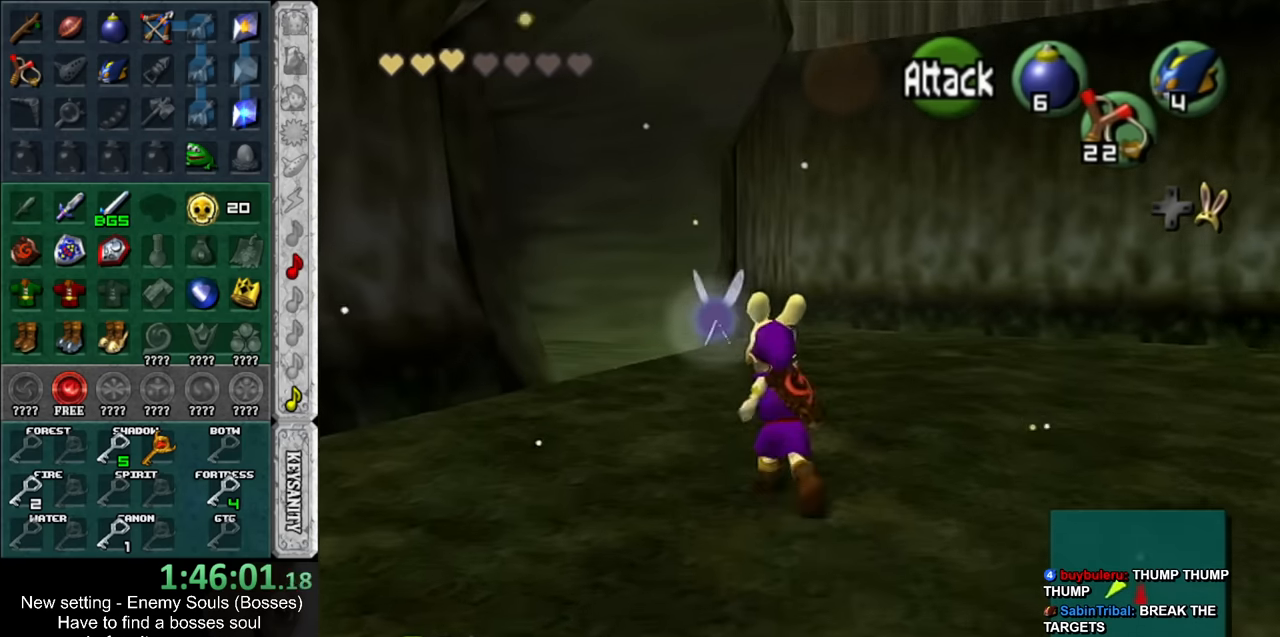
{"buttons": [], "left_stick": "up-left", "right_stick": "center", "events": []}
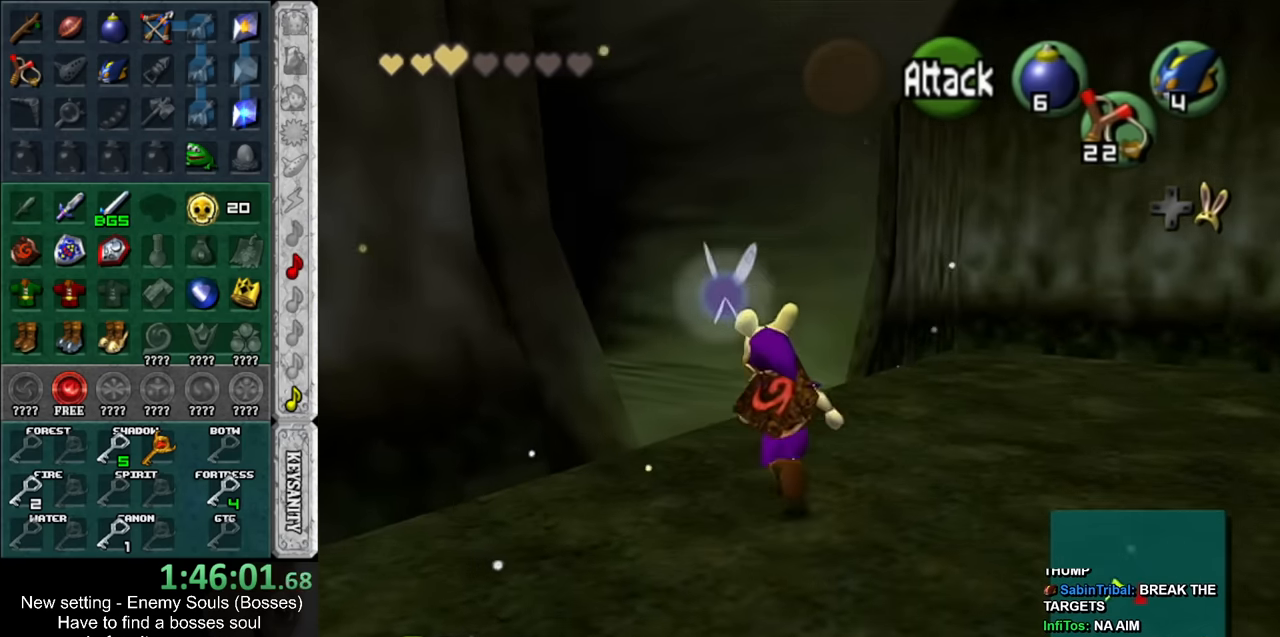
{"buttons": [], "left_stick": "up-left", "right_stick": "center", "events": []}